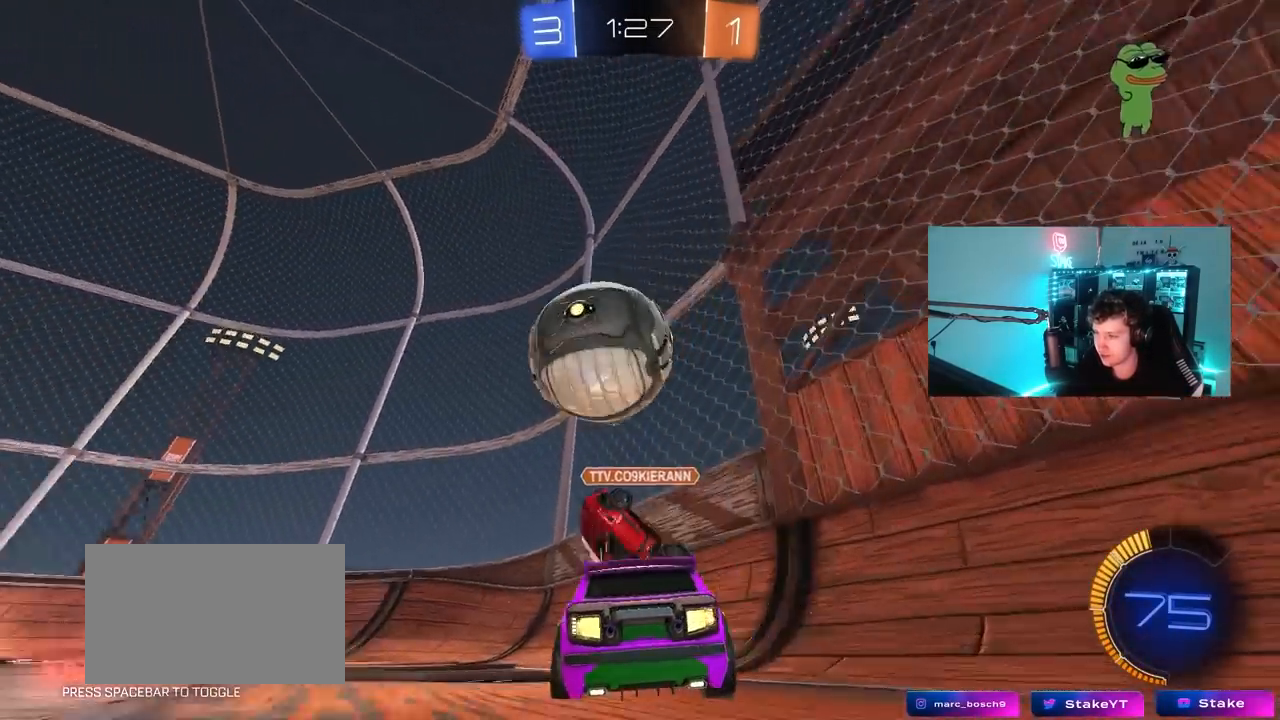
Gameplay with keyboard and mouse; each line is a JSON object with the keys and mouse buttons held at the frame after it. "events" lists presses ("down") and releases ("up") of "1", "2", "3", "4", "5", "a", "alt", "c", "caps_lock", "ctrl", "d", "e", "f", "g", "q", "r", "s", "shift", "space", "t", "tab", "v", "w", "x", "z", "mouse_left", "mouse_wheel" and "mouse_right" between this image and that frame as [ms after this image, input, new state], when the widget could be followed in between. "mouse_left", "mouse_wheel", "mouse_right" = the "left", "wheel", "right" buttons of the "mouse" list. No other keys are recorded. "wheel" means that the mouse wheel is clicked or scrolled. "mouse_move" is the direction in which the mouse moves at that frame (one of eight, or "still"), when it could be read.
{"keys": ["a", "w"], "mouse": ["left"], "mouse_move": "still", "events": [[33, "shift", "down"], [133, "shift", "up"], [183, "mouse_left", "down"]]}
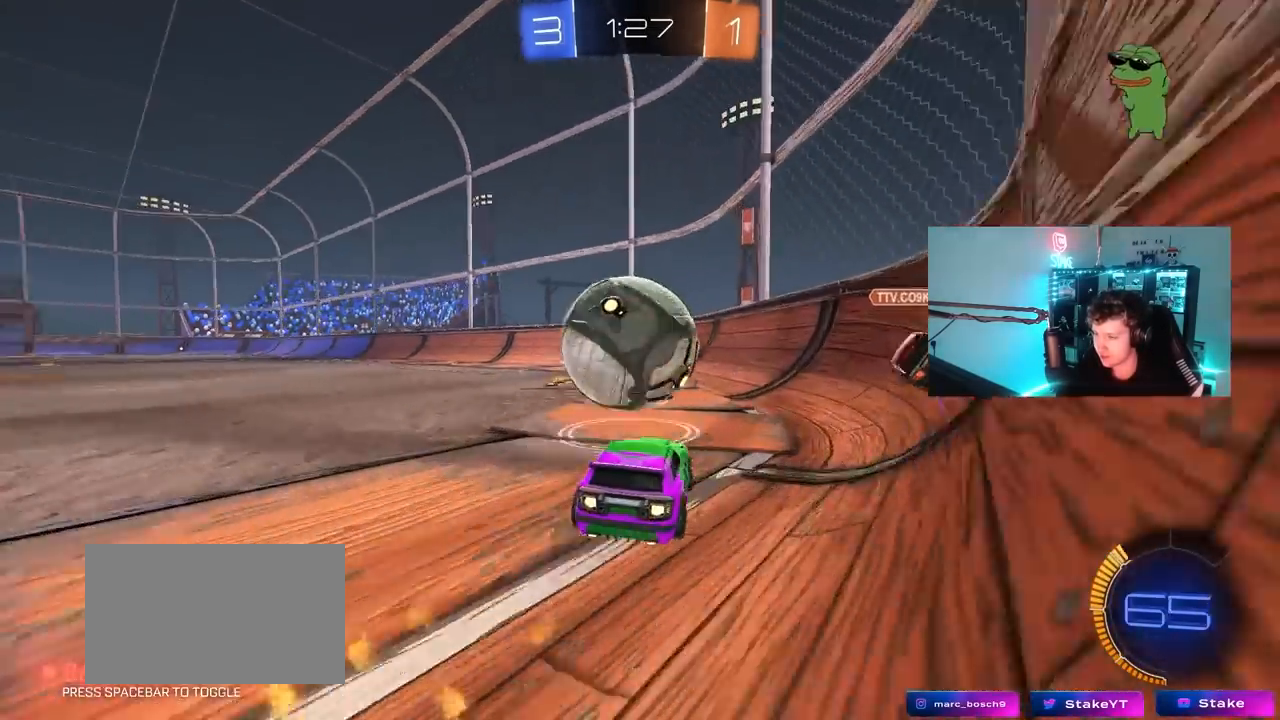
{"keys": ["a", "w"], "mouse": ["left"], "mouse_move": "still", "events": [[100, "a", "up"], [150, "d", "down"], [250, "a", "down"], [250, "d", "up"], [433, "shift", "down"], [483, "shift", "up"]]}
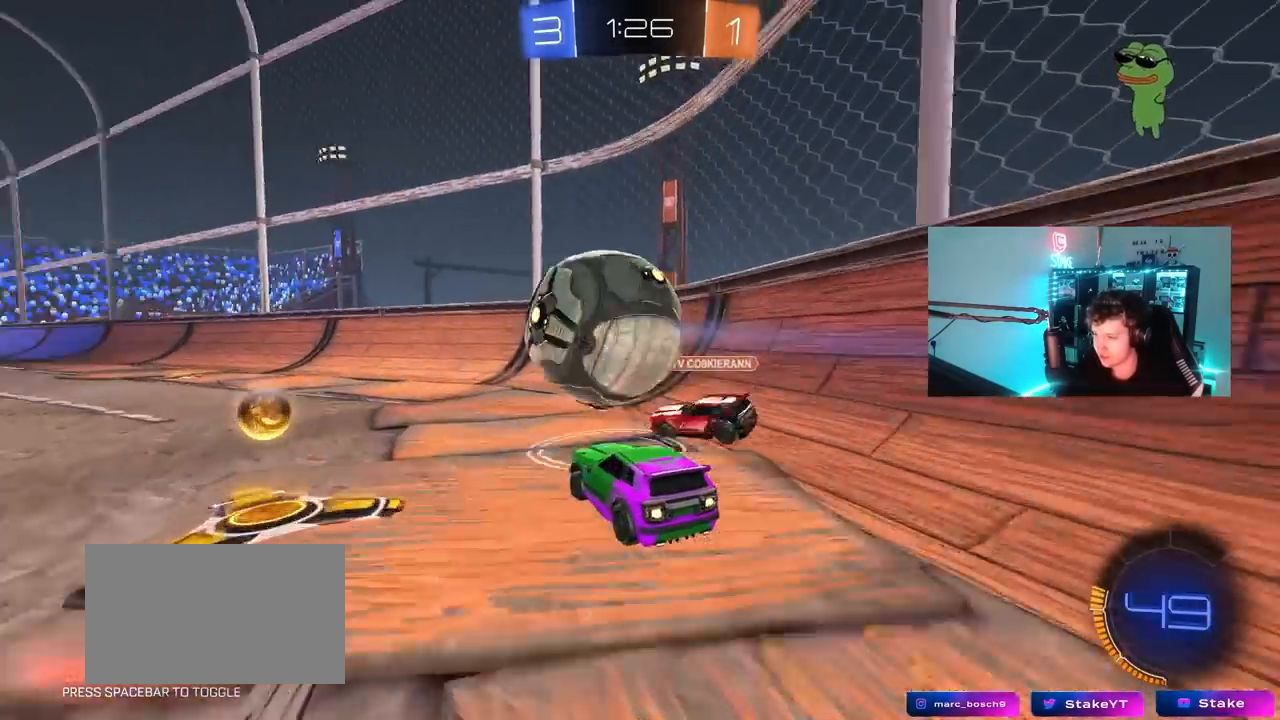
{"keys": ["w"], "mouse": [], "mouse_move": "still", "events": [[167, "a", "up"], [217, "d", "down"], [350, "d", "up"], [500, "mouse_left", "up"]]}
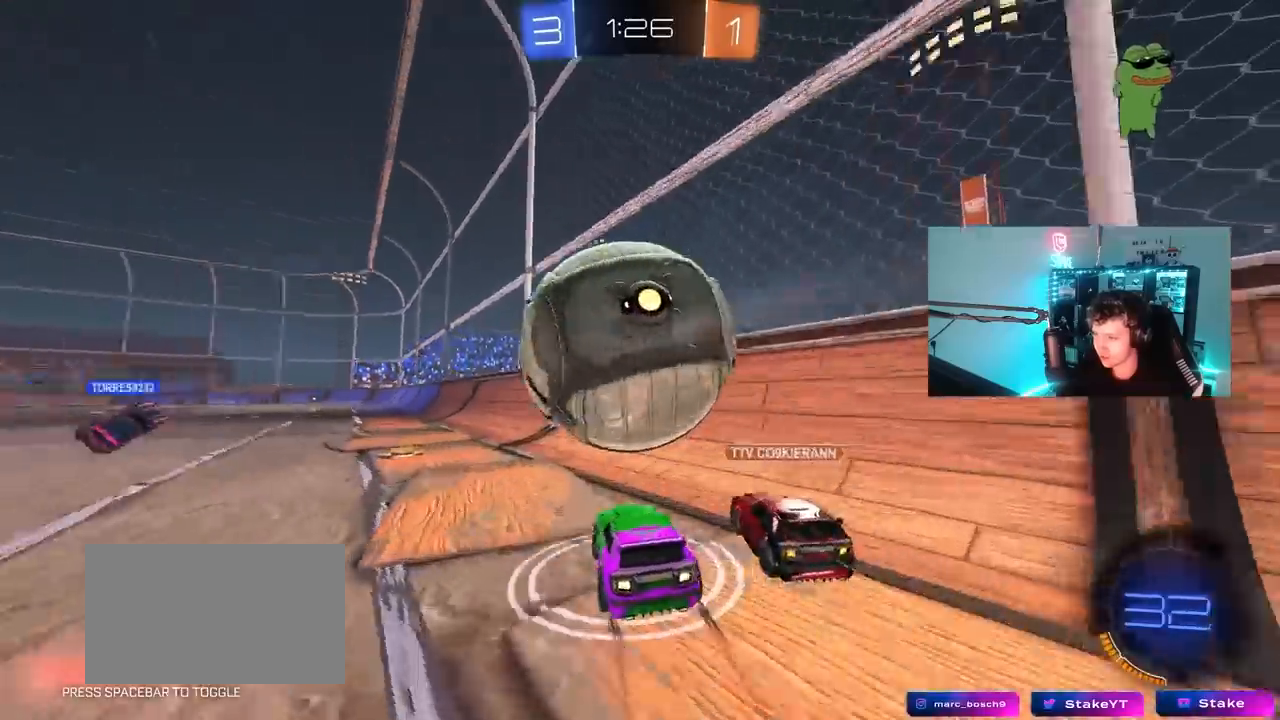
{"keys": ["w"], "mouse": [], "mouse_move": "still", "events": [[133, "a", "down"], [467, "a", "up"]]}
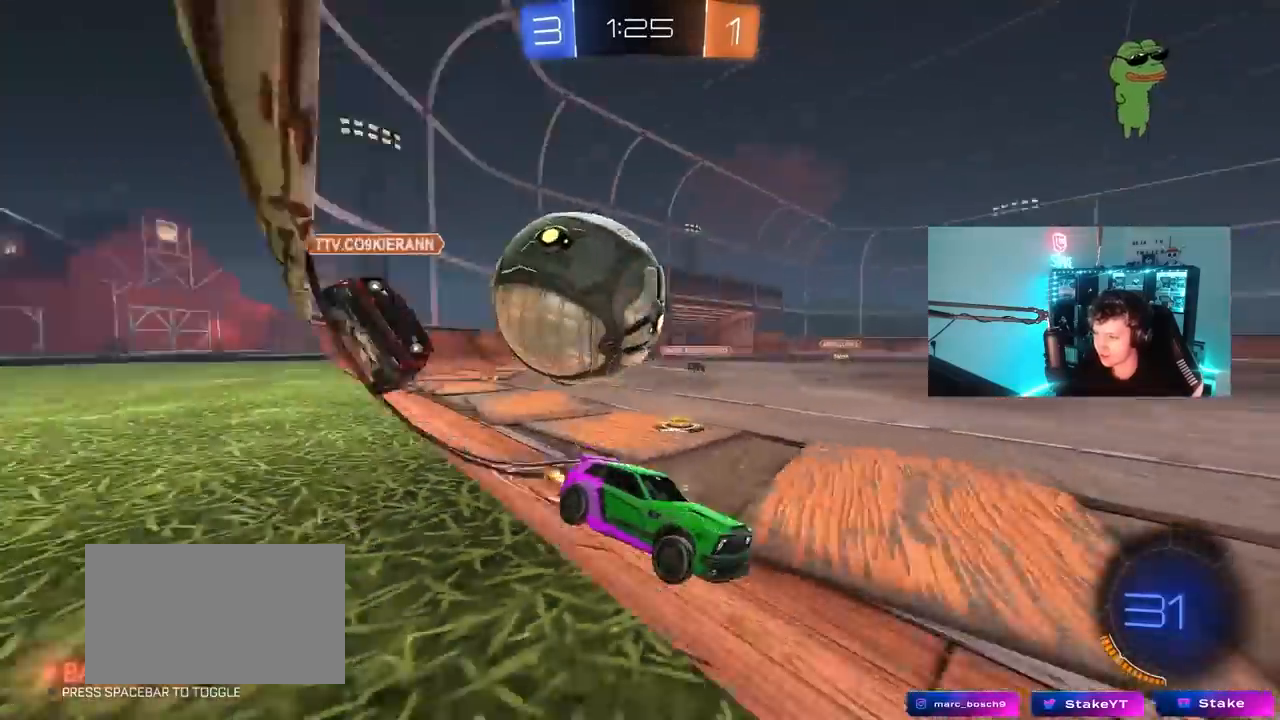
{"keys": ["d", "w"], "mouse": [], "mouse_move": "down-left", "events": [[100, "mouse_left", "down"], [300, "mouse_left", "up"], [300, "space", "down"], [383, "d", "down"], [383, "mouse_right", "down"], [433, "space", "up"], [483, "mouse_right", "up"]]}
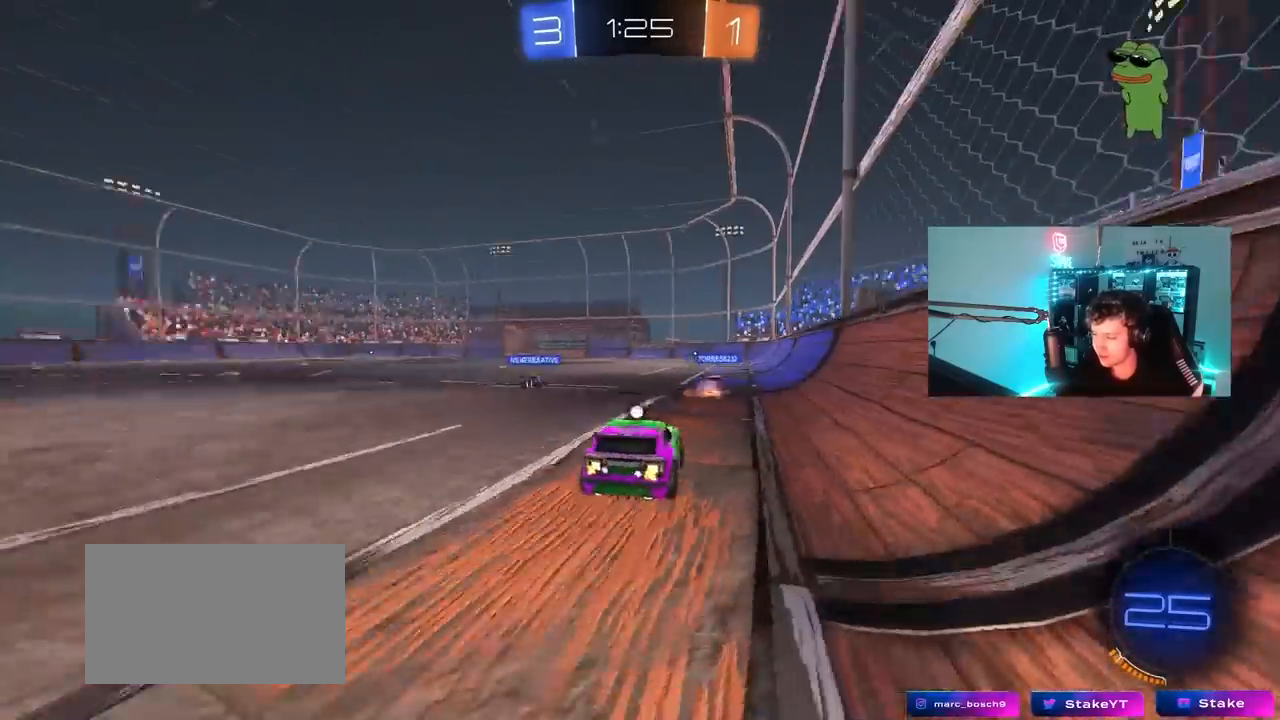
{"keys": ["d", "w"], "mouse": [], "mouse_move": "still", "events": [[67, "d", "up"], [67, "mouse_right", "down"], [317, "mouse_right", "up"], [400, "d", "down"]]}
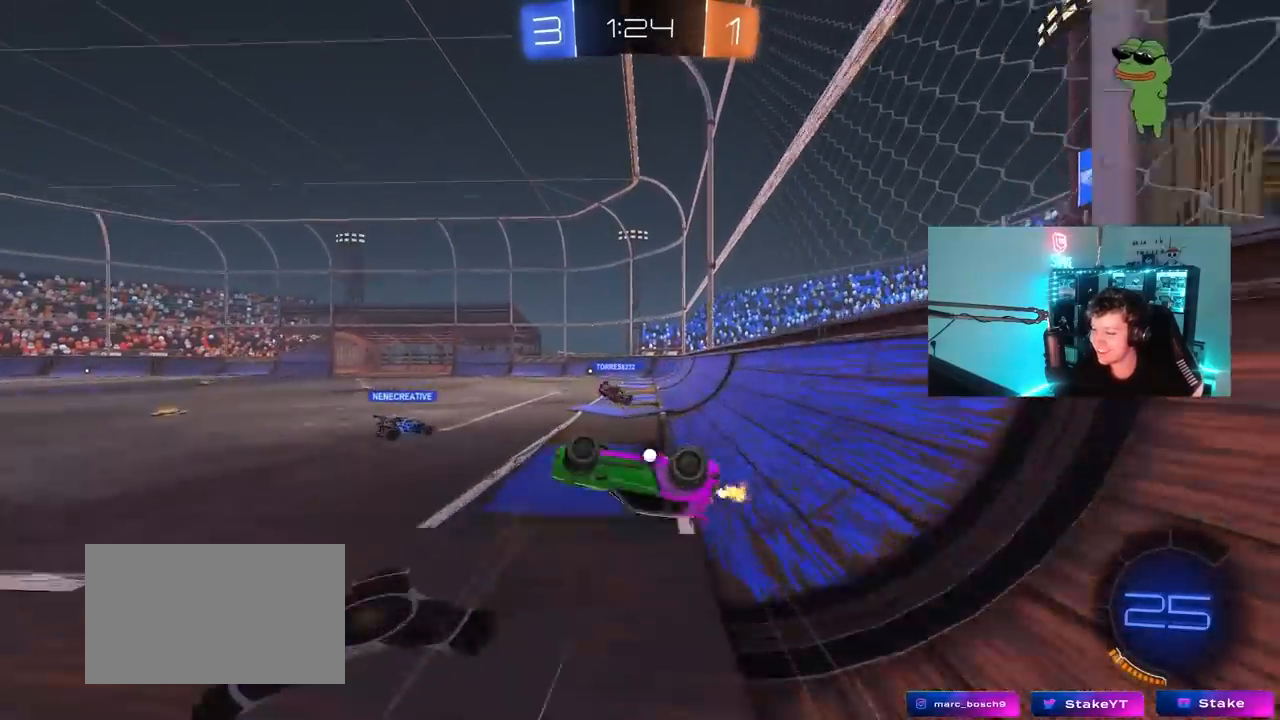
{"keys": [], "mouse": [], "mouse_move": "still", "events": [[100, "shift", "down"], [183, "d", "up"], [183, "w", "up"], [233, "shift", "up"]]}
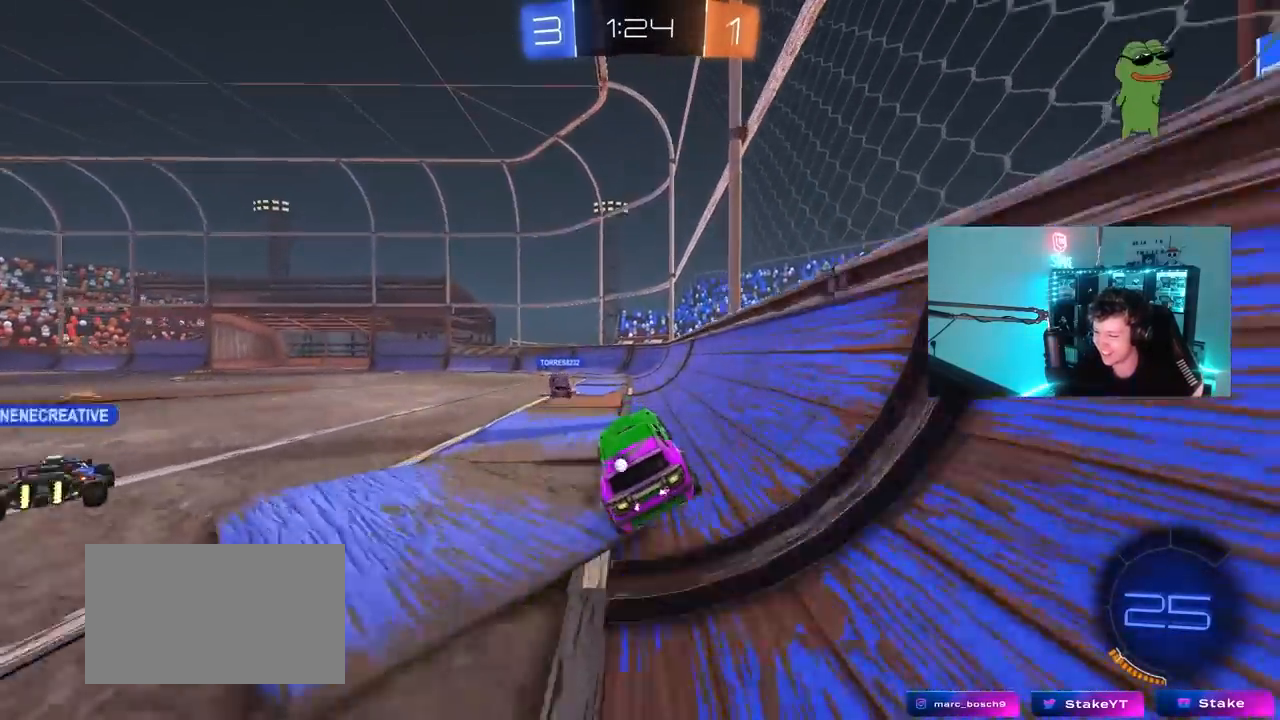
{"keys": ["w"], "mouse": [], "mouse_move": "still", "events": [[67, "w", "down"], [100, "a", "down"], [300, "a", "up"]]}
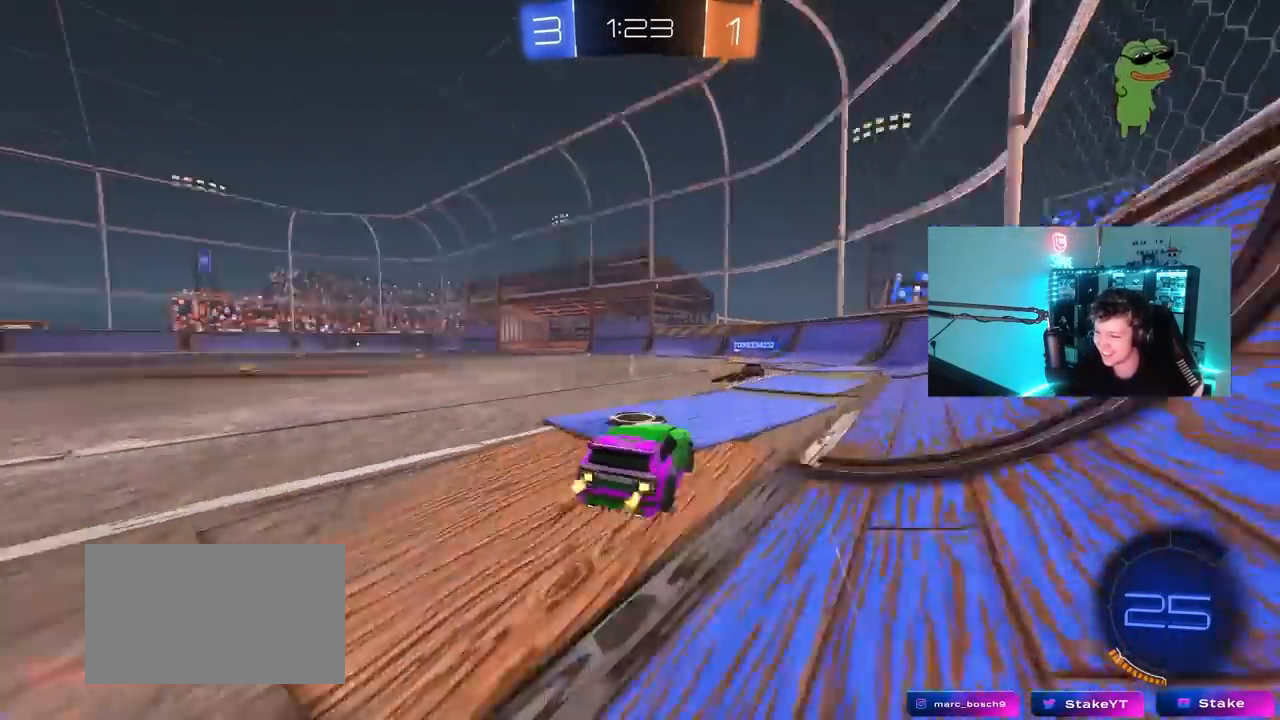
{"keys": ["w"], "mouse": [], "mouse_move": "still", "events": [[33, "space", "down"], [167, "space", "up"], [217, "a", "down"], [400, "a", "up"]]}
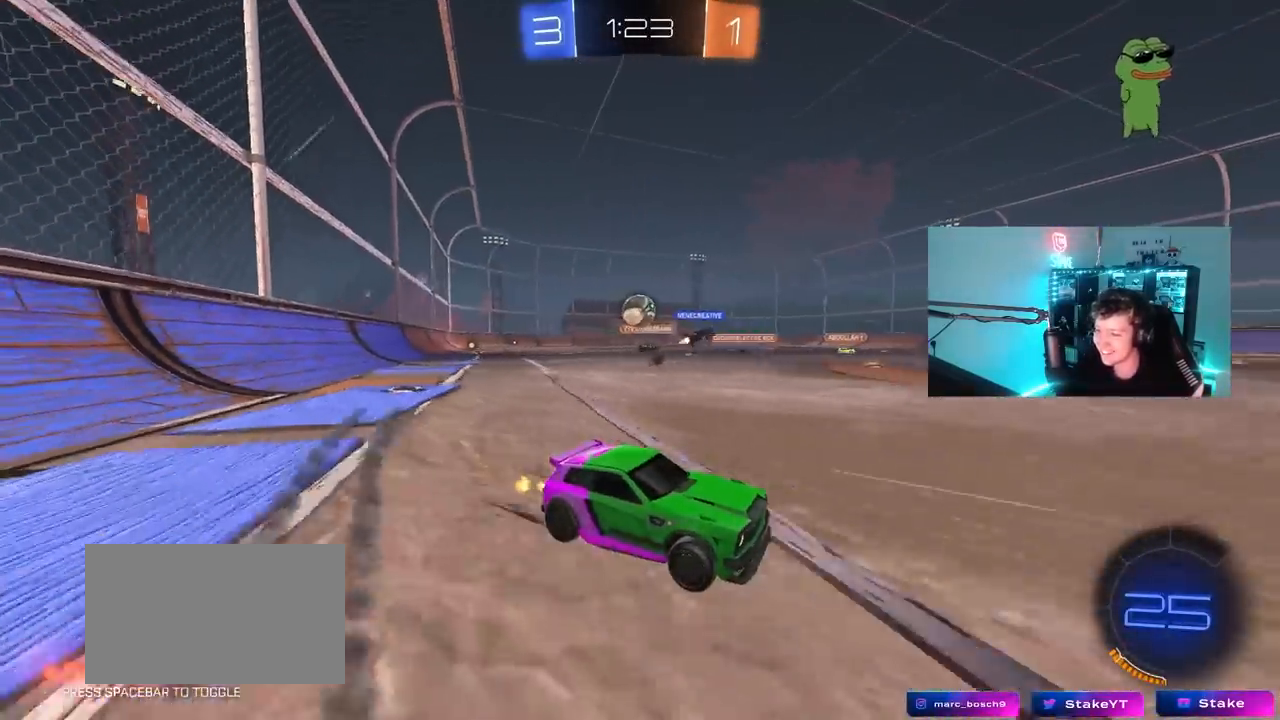
{"keys": ["a", "w"], "mouse": [], "mouse_move": "still", "events": [[83, "a", "down"], [183, "shift", "down"], [367, "shift", "up"]]}
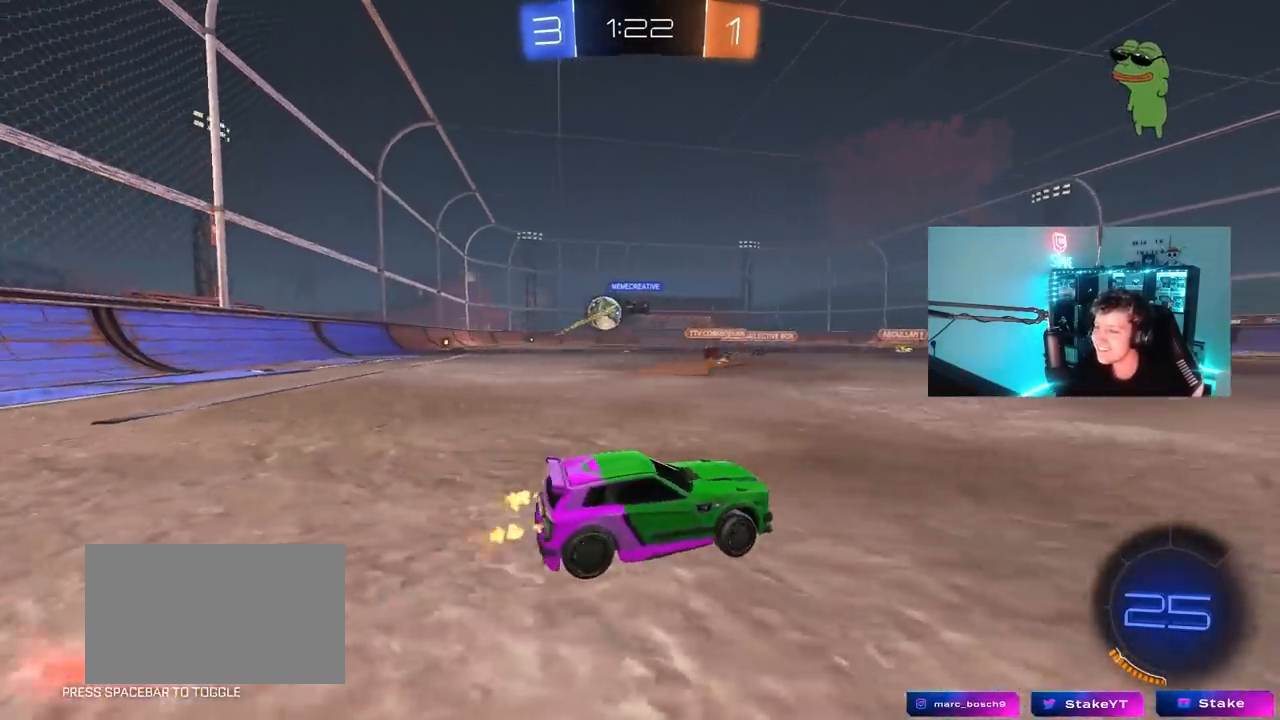
{"keys": ["a", "w"], "mouse": [], "mouse_move": "still", "events": [[383, "shift", "down"], [483, "shift", "up"]]}
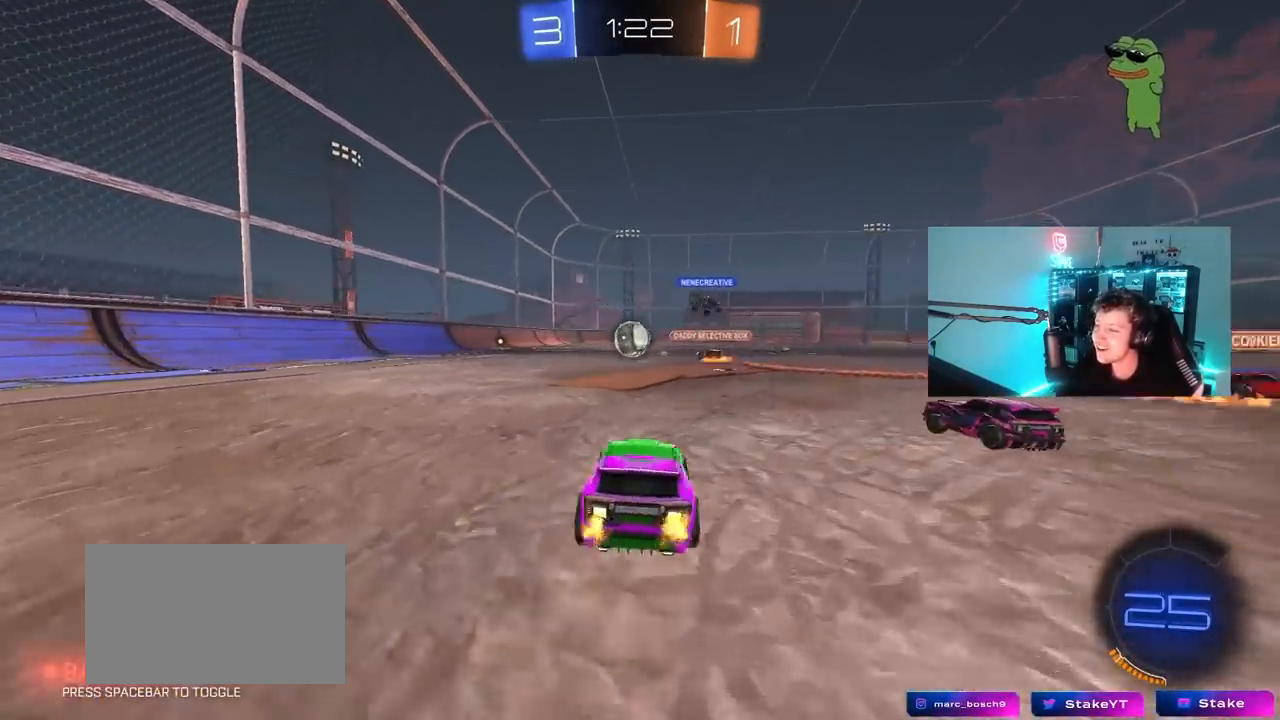
{"keys": ["a", "shift", "w"], "mouse": [], "mouse_move": "still", "events": [[500, "shift", "down"]]}
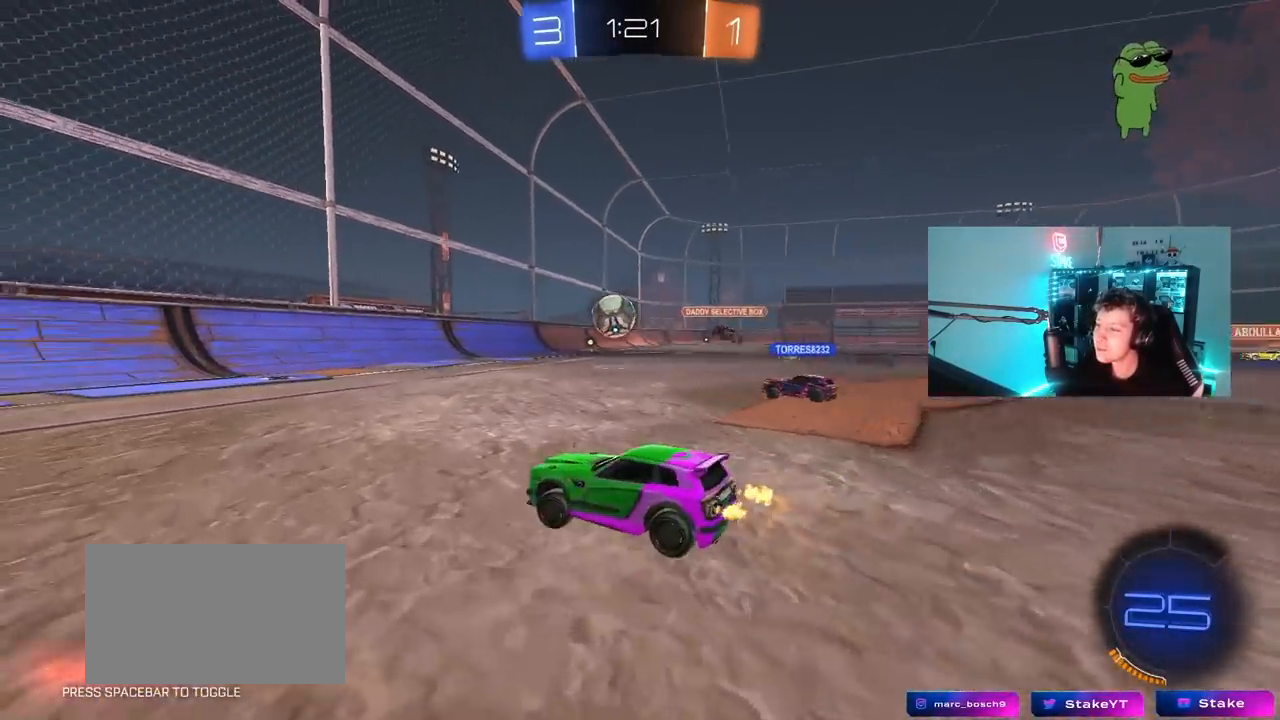
{"keys": ["w"], "mouse": [], "mouse_move": "still", "events": [[83, "shift", "up"], [417, "a", "up"]]}
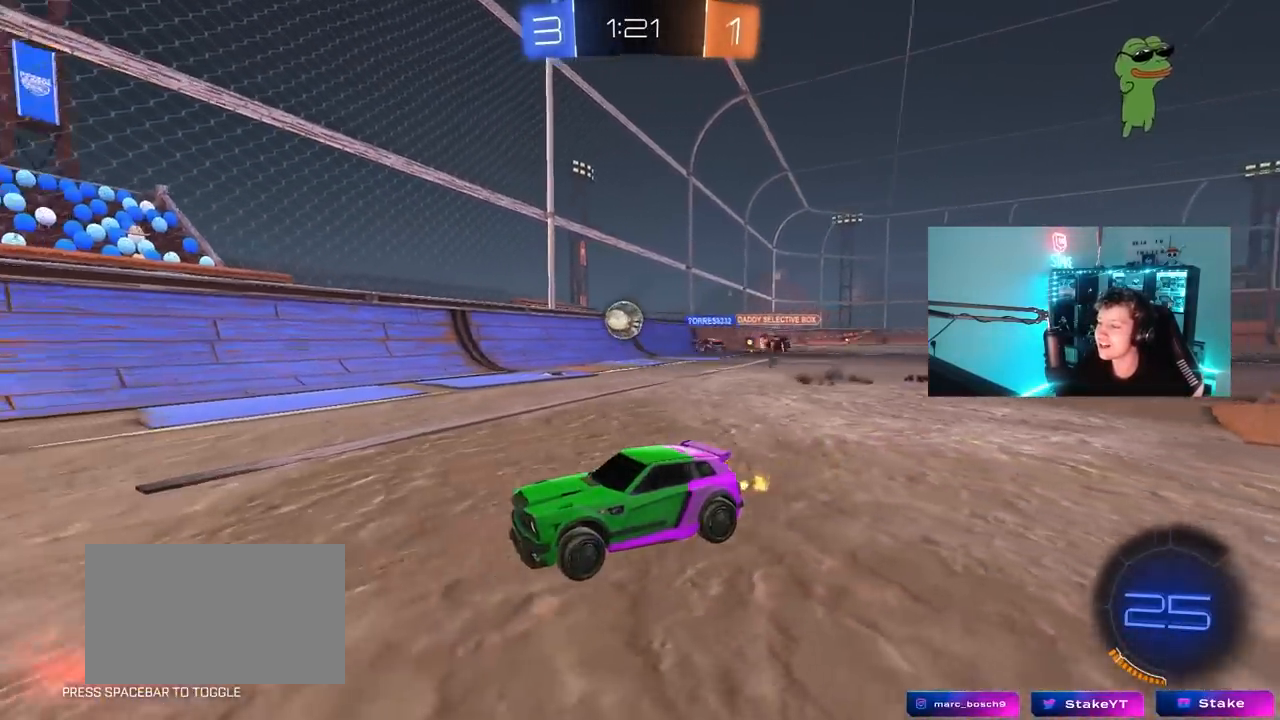
{"keys": ["w"], "mouse": [], "mouse_move": "still", "events": [[50, "a", "down"], [333, "a", "up"]]}
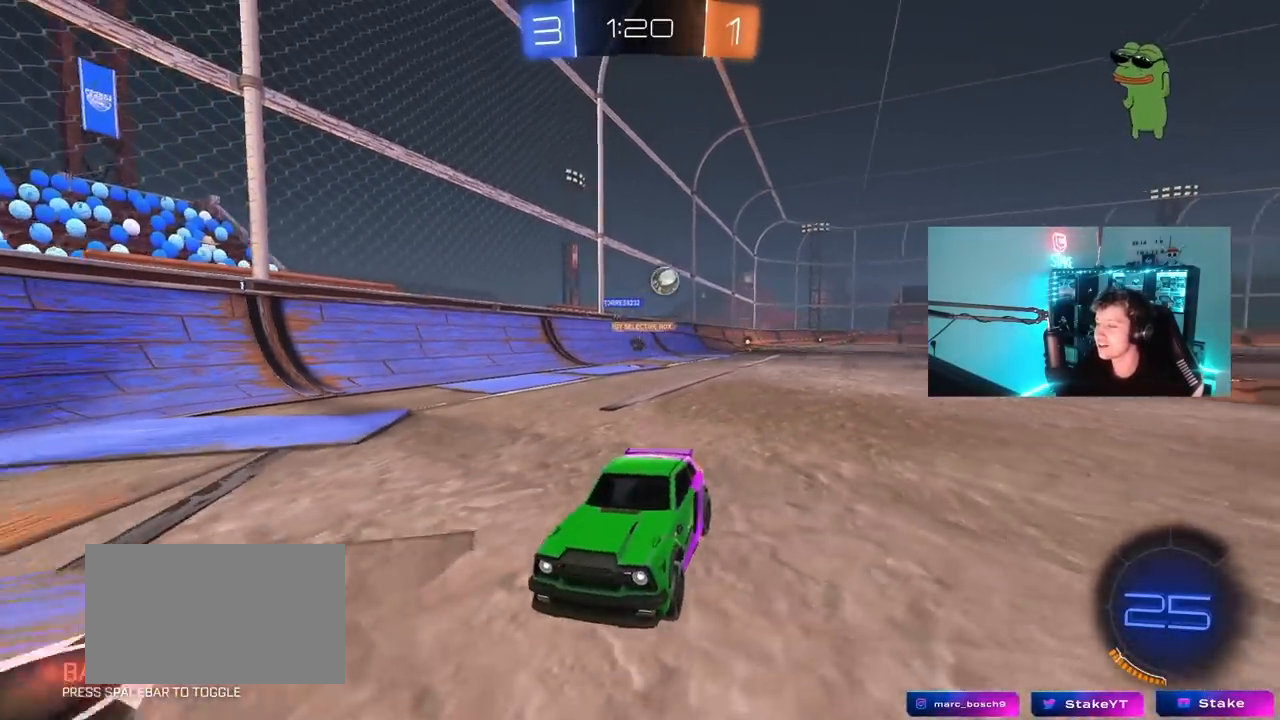
{"keys": ["a", "shift", "w"], "mouse": [], "mouse_move": "still", "events": [[117, "a", "down"], [500, "shift", "down"]]}
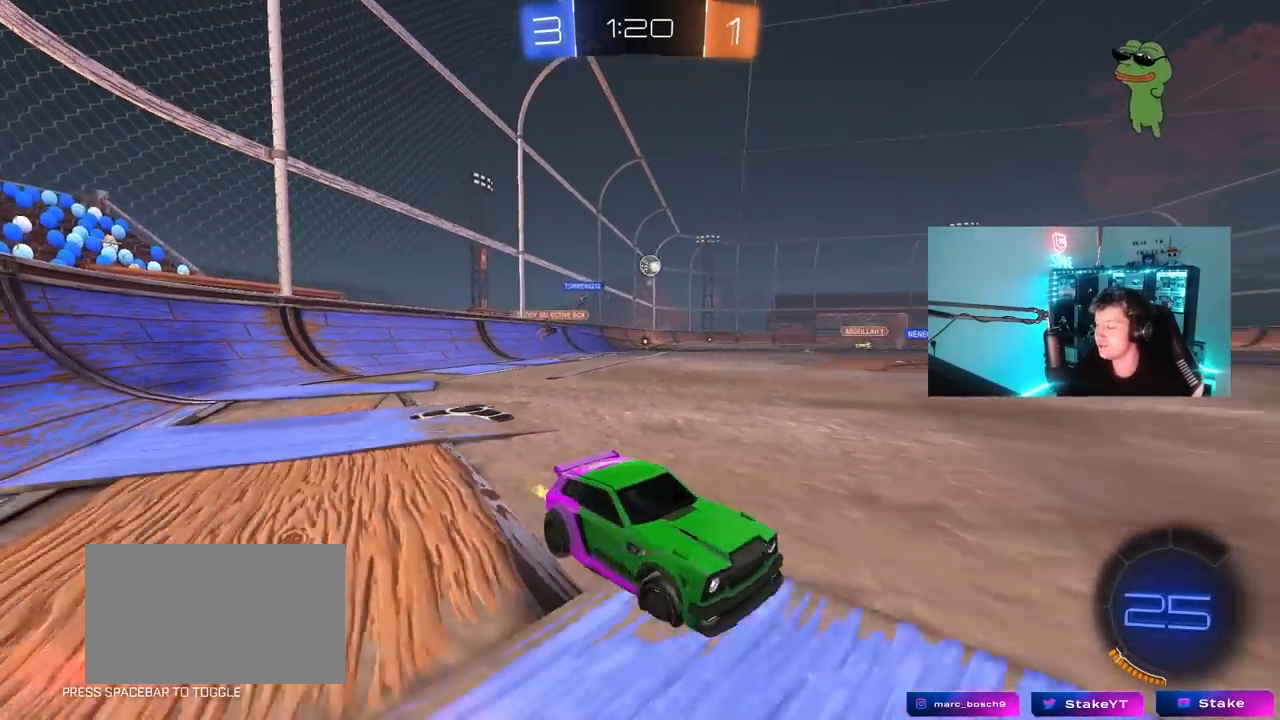
{"keys": ["w"], "mouse": [], "mouse_move": "still", "events": [[100, "shift", "up"], [417, "a", "up"]]}
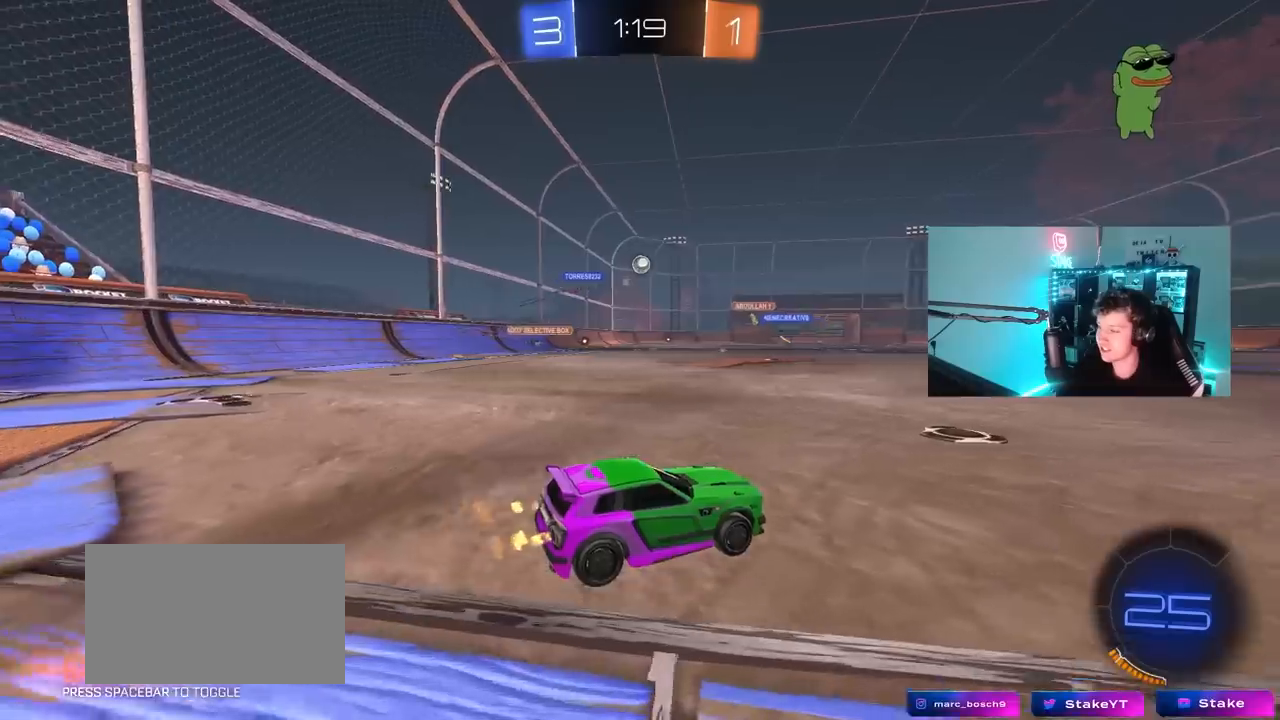
{"keys": ["a", "shift", "w"], "mouse": [], "mouse_move": "still", "events": [[67, "a", "down"], [250, "a", "up"], [383, "a", "down"], [433, "shift", "down"]]}
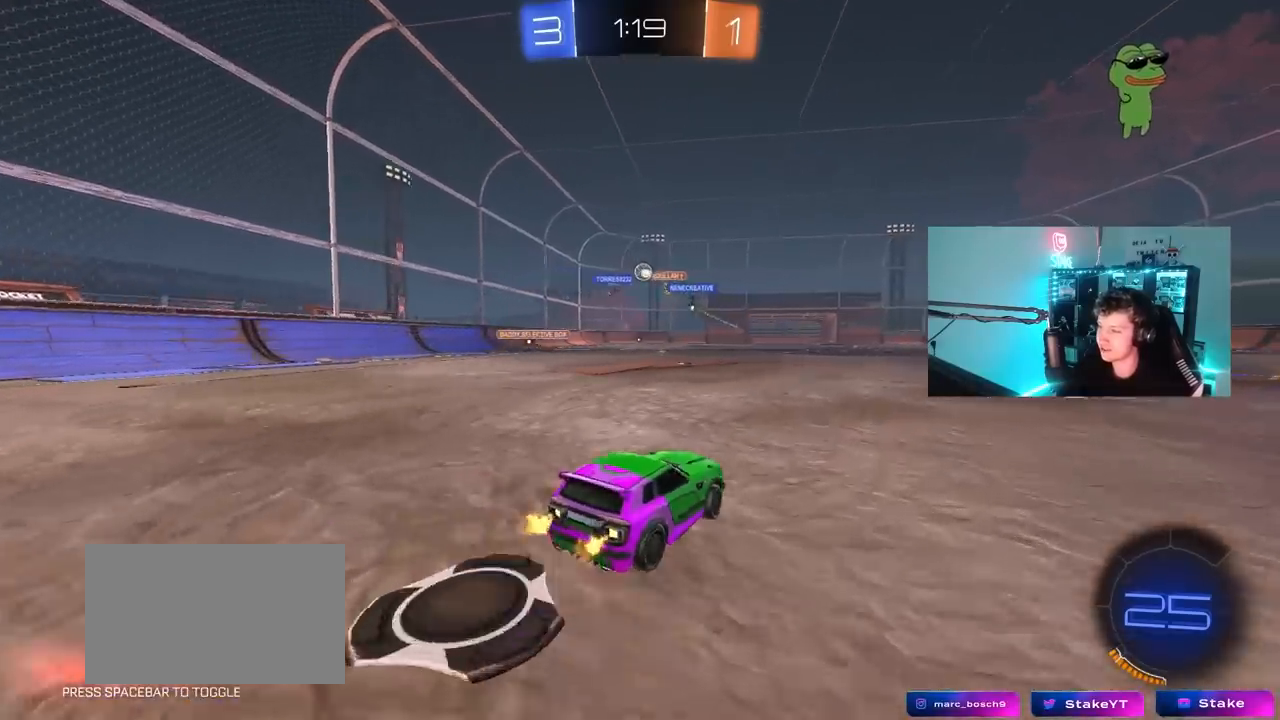
{"keys": ["d", "w"], "mouse": ["left"], "mouse_move": "still", "events": [[67, "shift", "up"], [450, "a", "up"], [450, "mouse_left", "down"], [500, "d", "down"]]}
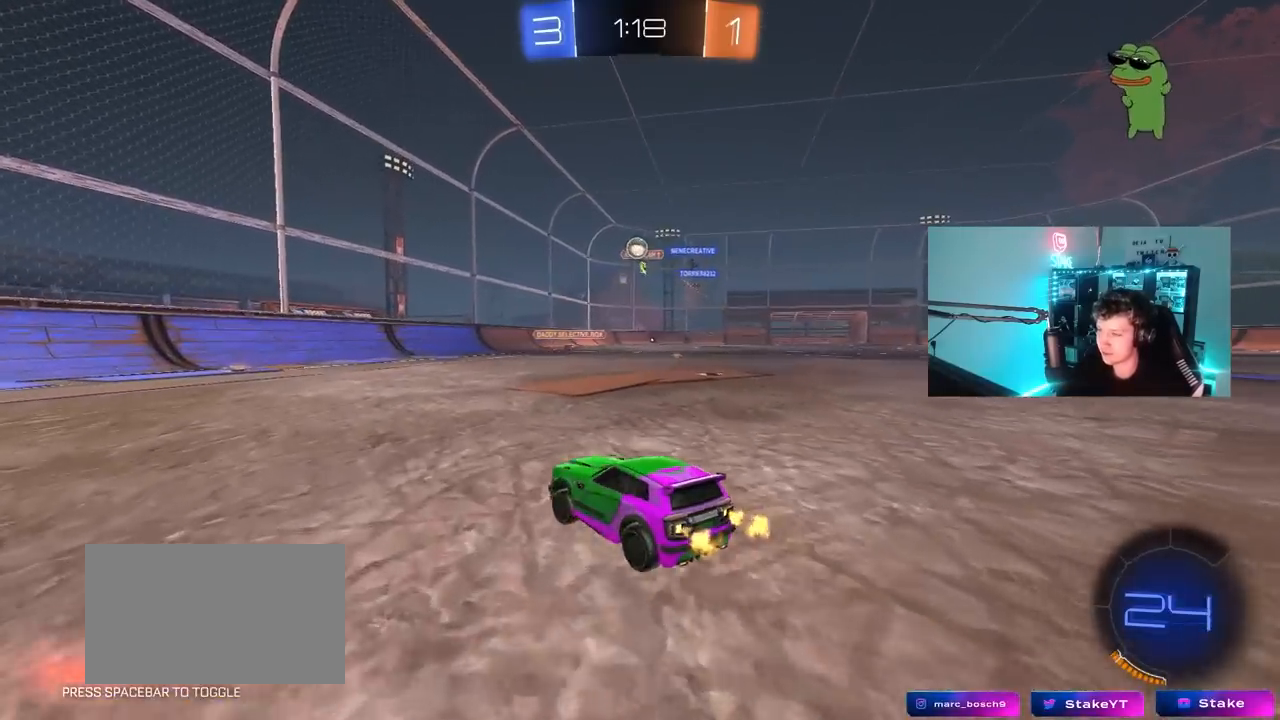
{"keys": [], "mouse": ["right"], "mouse_move": "down-left", "events": [[183, "d", "up"], [417, "mouse_left", "up"], [417, "mouse_right", "down"], [417, "w", "up"]]}
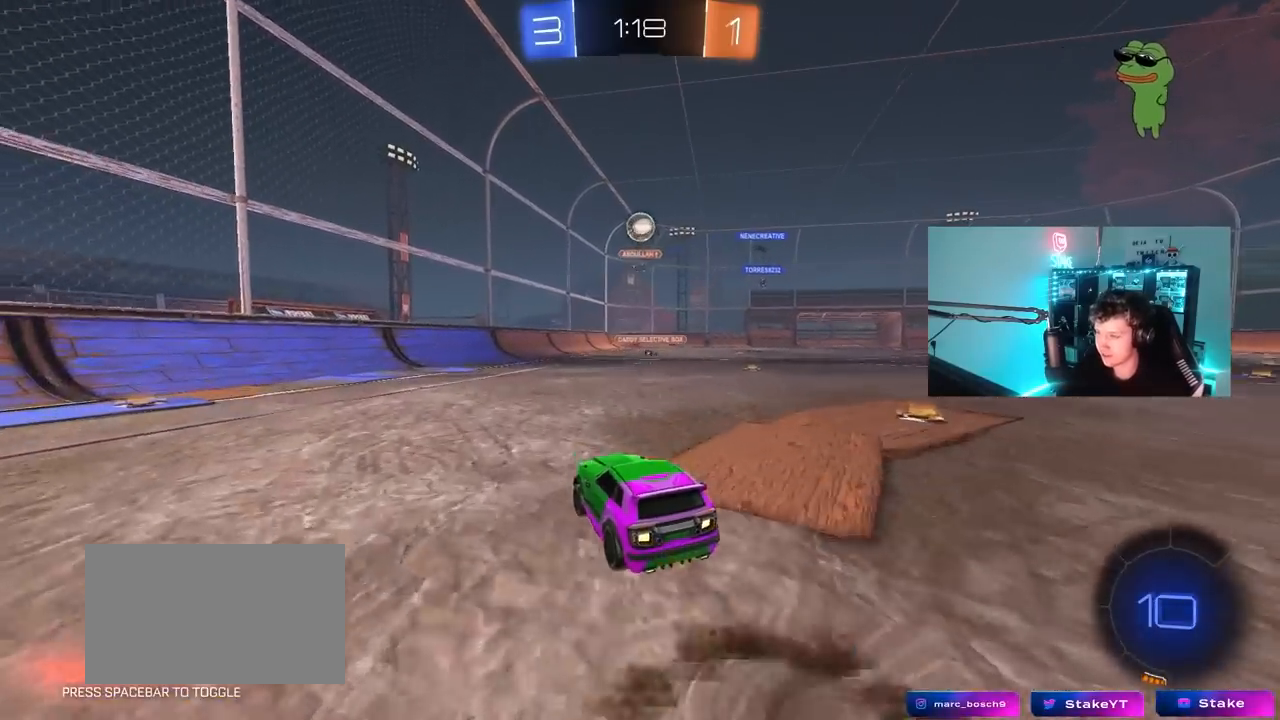
{"keys": ["a", "w"], "mouse": ["left"], "mouse_move": "still", "events": [[17, "s", "down"], [50, "d", "down"], [150, "mouse_left", "down"], [200, "d", "up"], [200, "mouse_right", "up"], [200, "s", "up"], [250, "a", "down"], [250, "shift", "down"], [333, "shift", "up"], [333, "w", "down"]]}
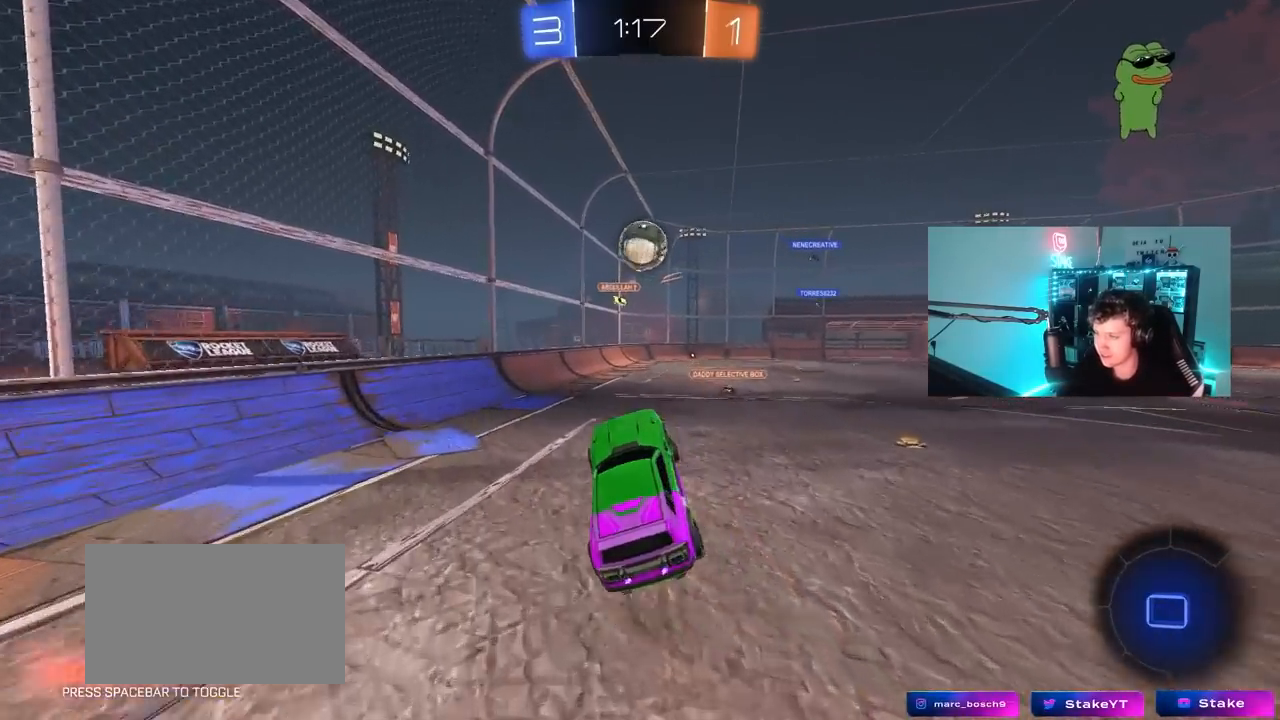
{"keys": ["d", "shift", "w"], "mouse": ["left", "right"], "mouse_move": "still", "events": [[33, "a", "up"], [33, "w", "up"], [300, "d", "down"], [450, "mouse_right", "down"], [450, "shift", "down"], [450, "w", "down"]]}
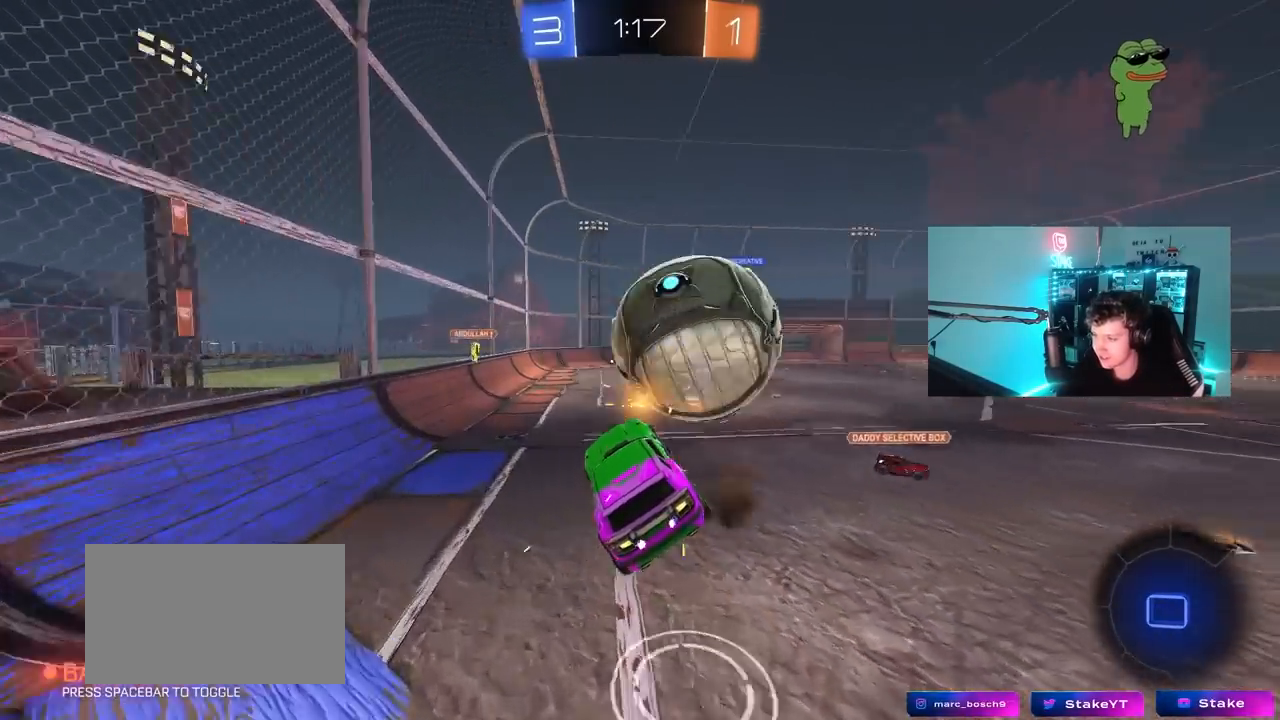
{"keys": ["d", "s", "shift"], "mouse": [], "mouse_move": "still", "events": [[83, "s", "down"], [83, "w", "up"], [183, "mouse_left", "up"], [183, "mouse_right", "up"]]}
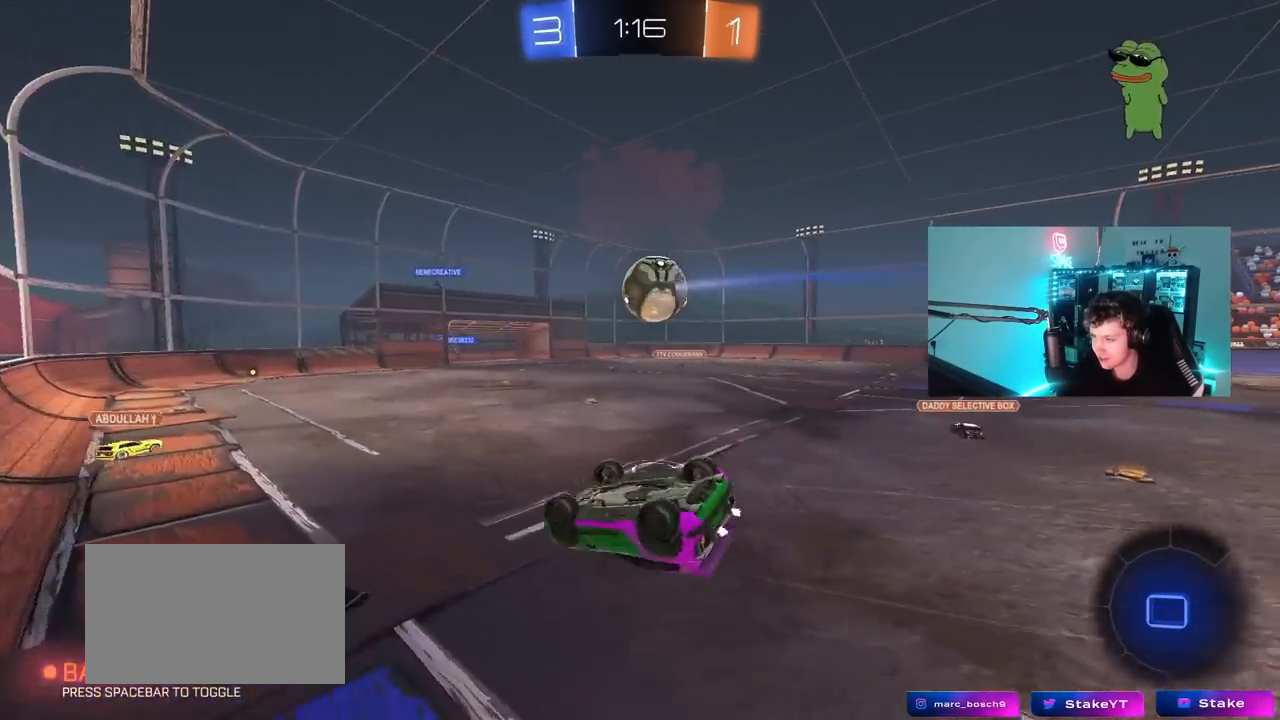
{"keys": ["d", "w"], "mouse": [], "mouse_move": "still", "events": [[17, "s", "up"], [100, "s", "down"], [333, "s", "up"], [483, "shift", "up"], [483, "w", "down"]]}
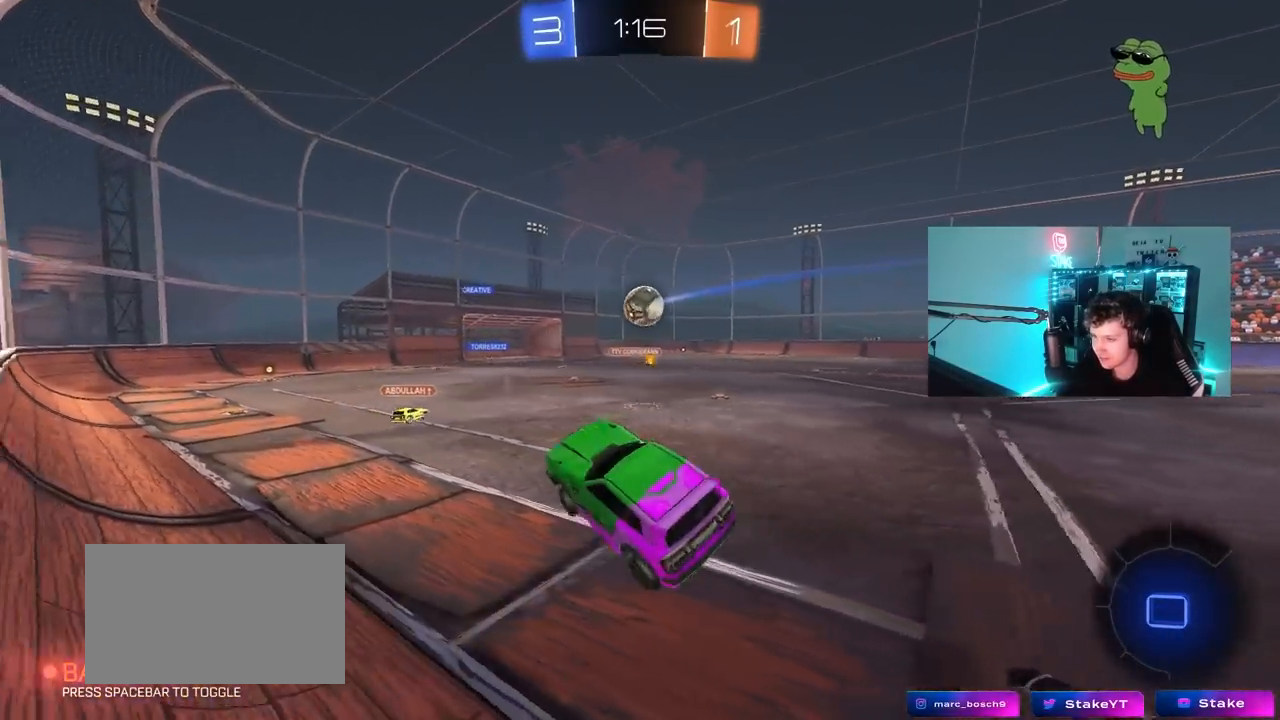
{"keys": ["d", "shift", "w"], "mouse": [], "mouse_move": "still", "events": [[500, "shift", "down"]]}
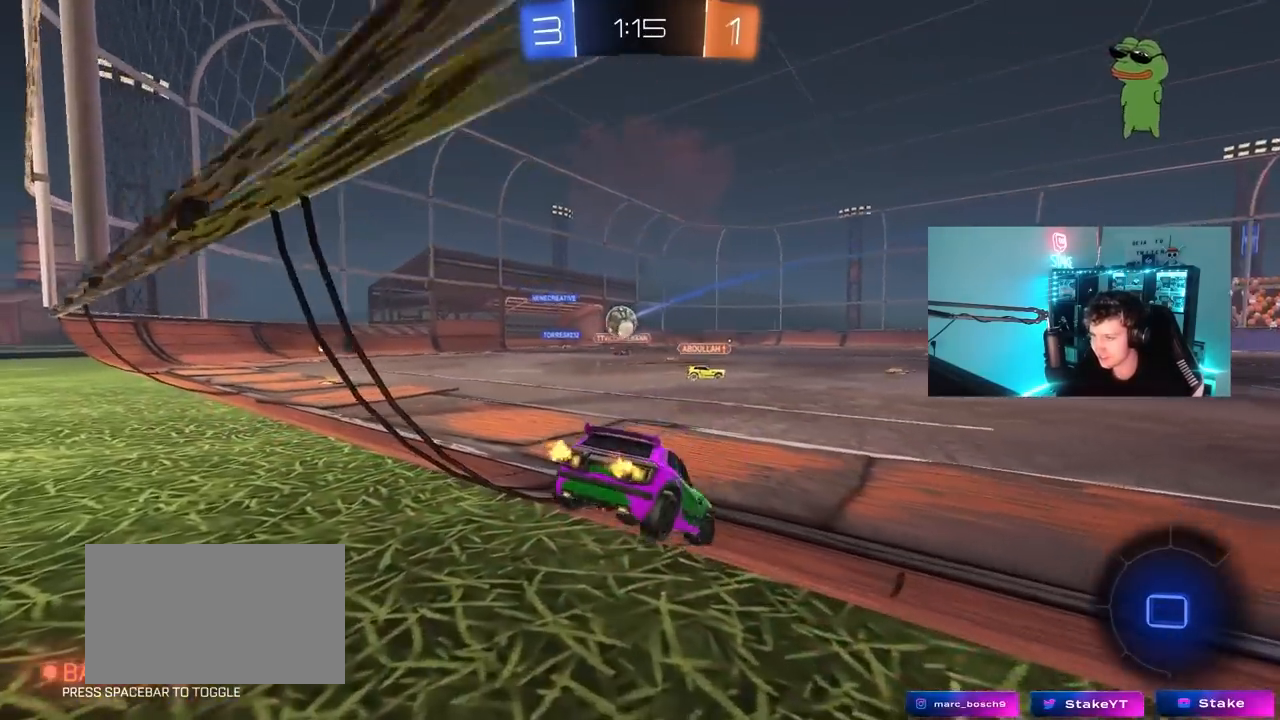
{"keys": ["d", "w"], "mouse": [], "mouse_move": "still", "events": [[50, "shift", "up"]]}
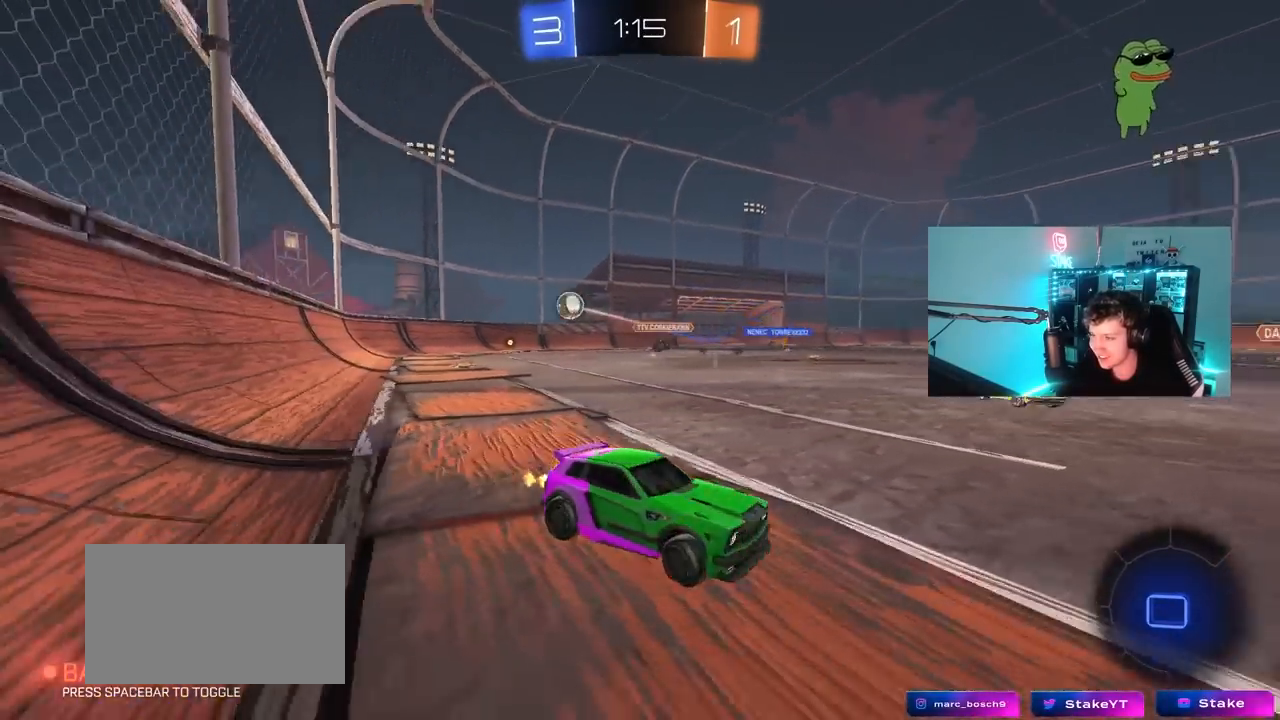
{"keys": ["w"], "mouse": ["left", "right"], "mouse_move": "still", "events": [[100, "d", "up"], [333, "d", "down"], [433, "d", "up"], [433, "mouse_left", "down"], [433, "mouse_right", "down"]]}
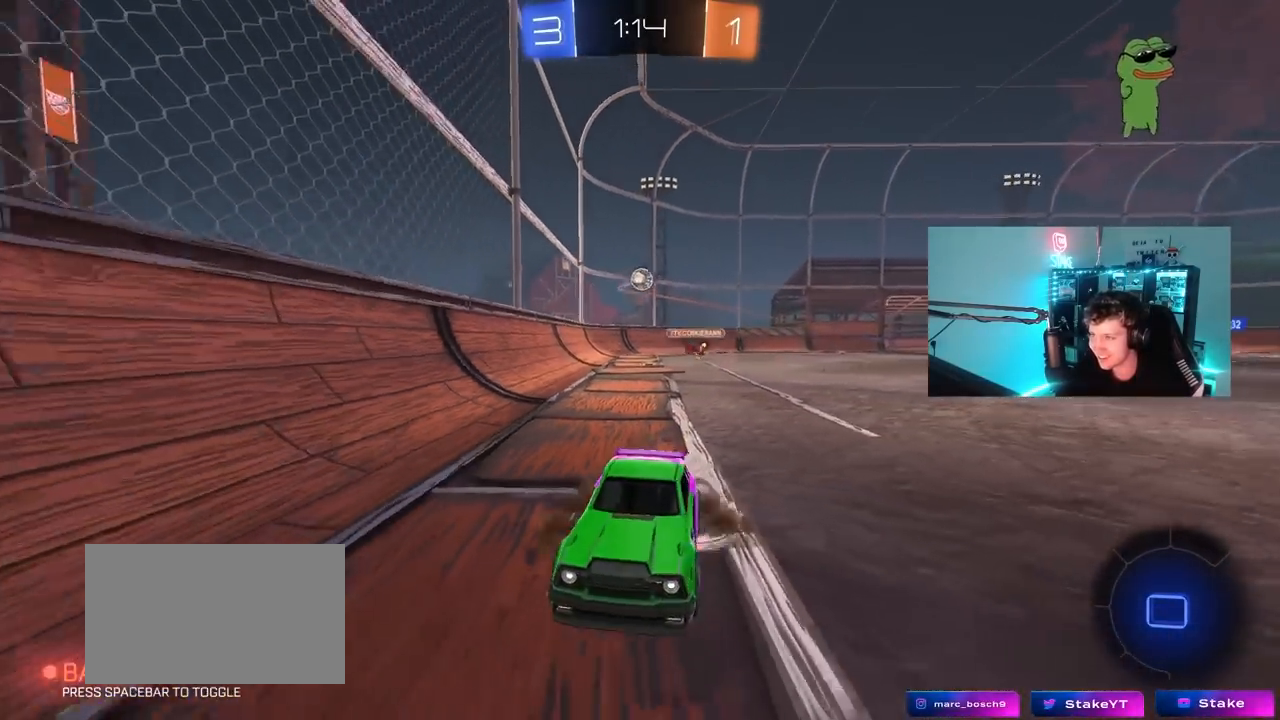
{"keys": ["d"], "mouse": [], "mouse_move": "still", "events": [[167, "mouse_left", "up"], [217, "mouse_right", "up"], [450, "w", "up"], [500, "d", "down"]]}
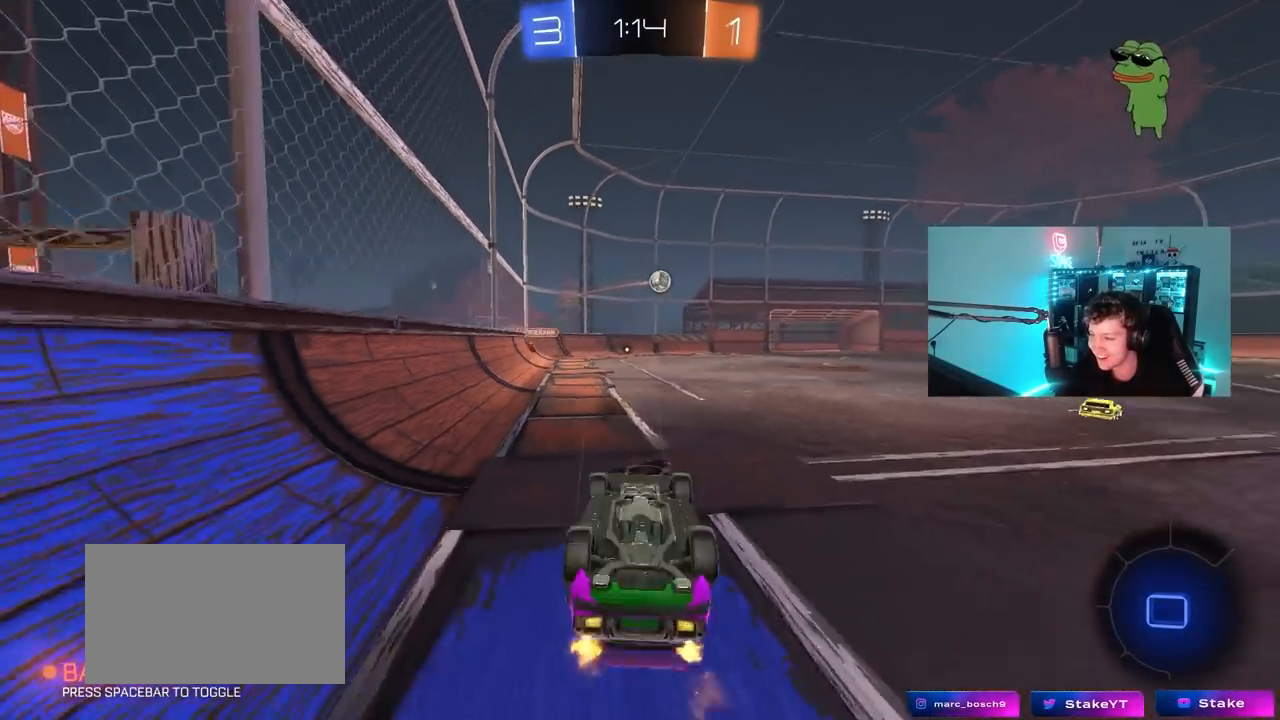
{"keys": [], "mouse": [], "mouse_move": "still", "events": [[50, "shift", "down"], [133, "d", "up"], [133, "shift", "up"]]}
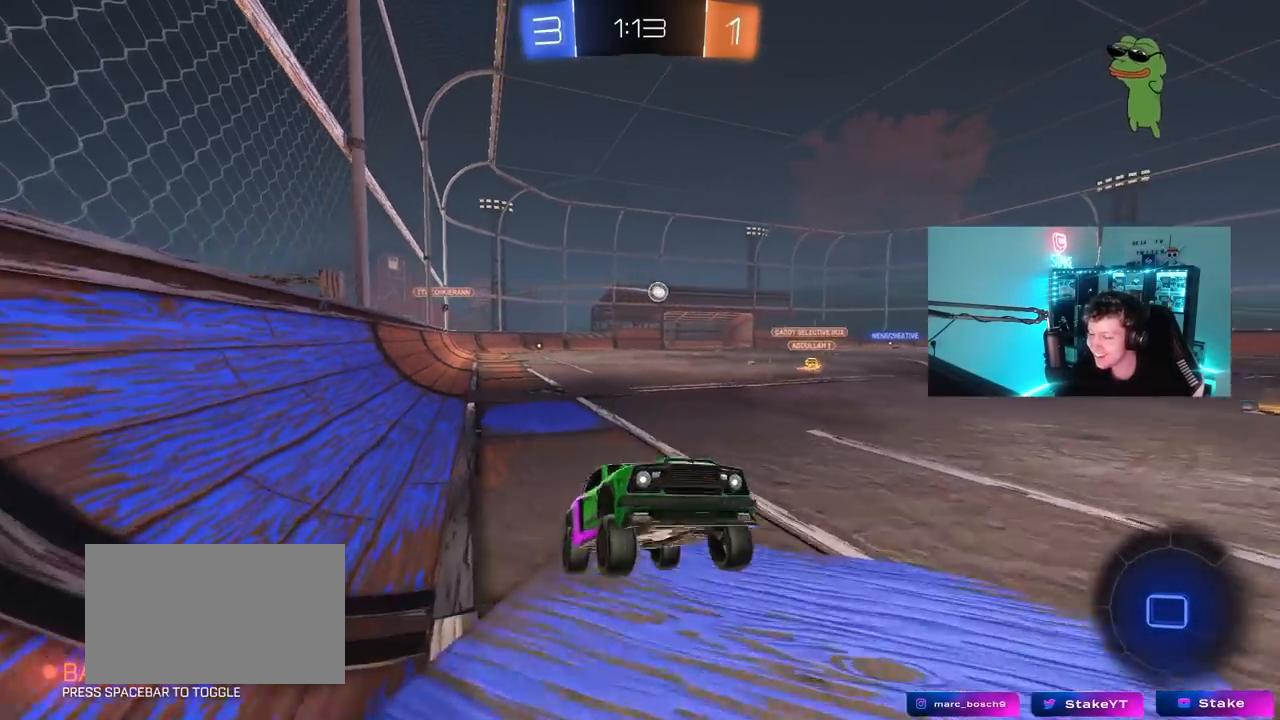
{"keys": ["a", "s", "shift", "w"], "mouse": ["right"], "mouse_move": "still", "events": [[150, "w", "down"], [300, "mouse_right", "down"], [383, "a", "down"], [383, "mouse_right", "up"], [383, "shift", "down"], [433, "mouse_right", "down"], [483, "s", "down"]]}
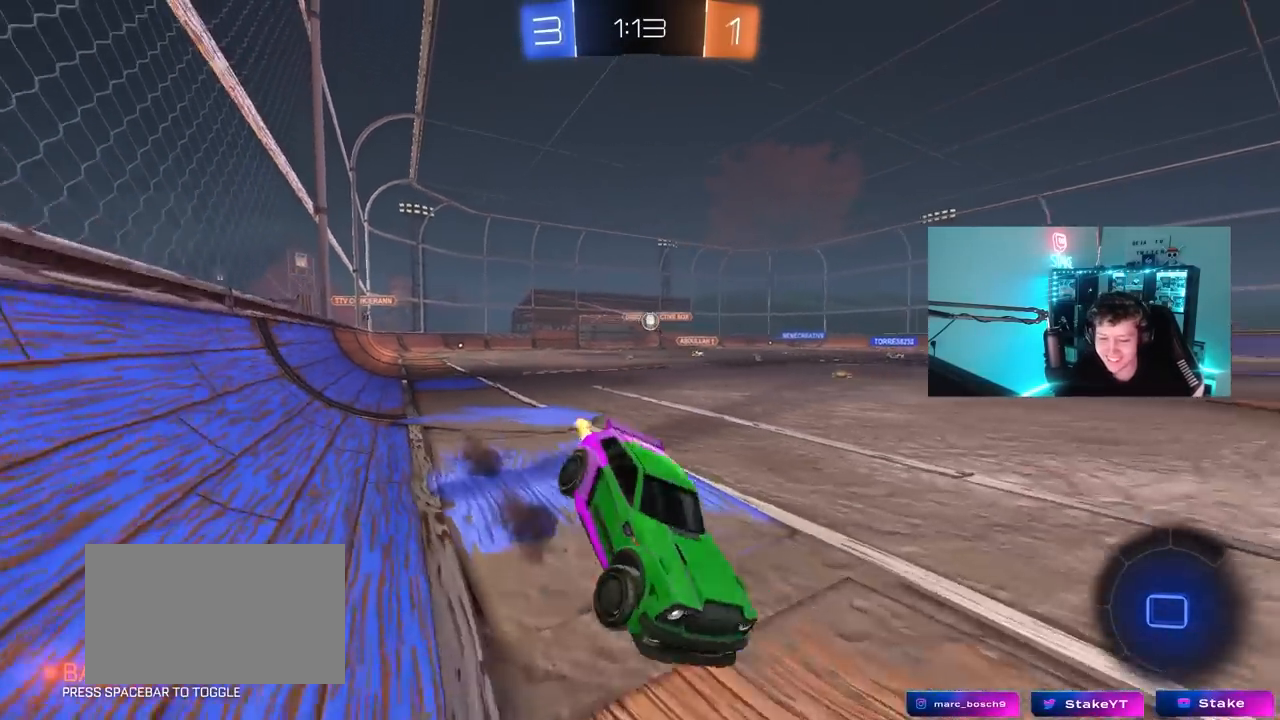
{"keys": ["a", "s", "shift"], "mouse": [], "mouse_move": "still", "events": [[33, "w", "up"], [117, "mouse_right", "up"], [117, "space", "down"], [317, "space", "up"], [350, "s", "up"], [500, "s", "down"]]}